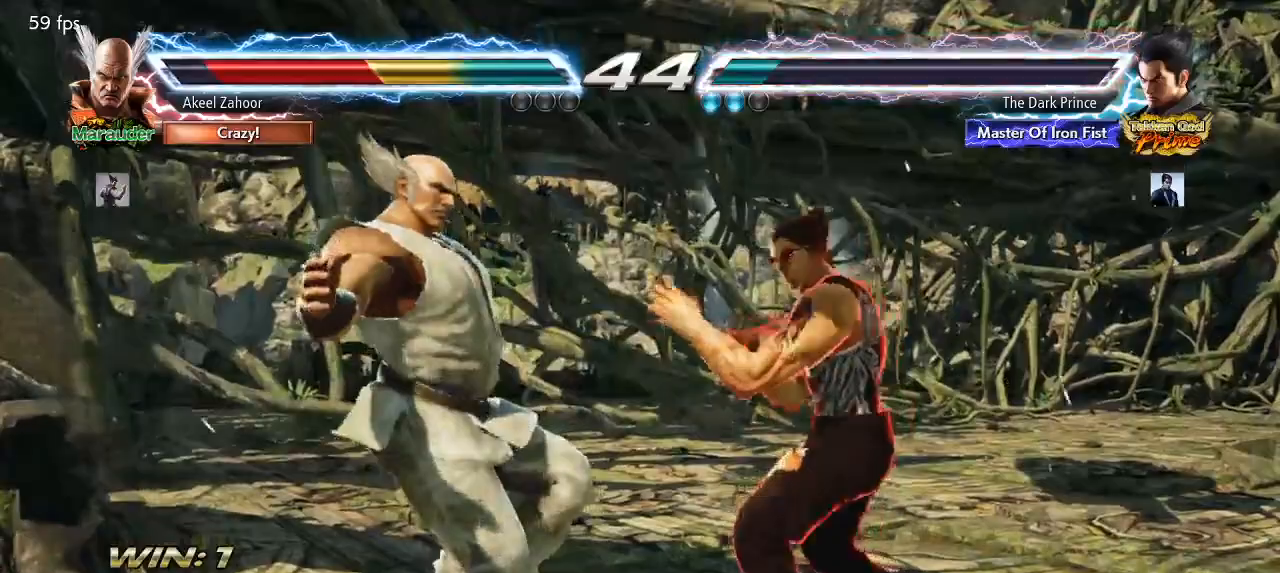
Gameplay with a controller (arcade stick); each line is a JSON object with the inputs held at the frame after it (dt_ms = milliseconds from this image to that frame). "events" lists button and stick changes between this image and that frame as [ms after this image, input, new state], when the widget could be followed in between. Not read: L3 R3.
{"dt_ms": 1000, "buttons": [], "left_stick": "center"}
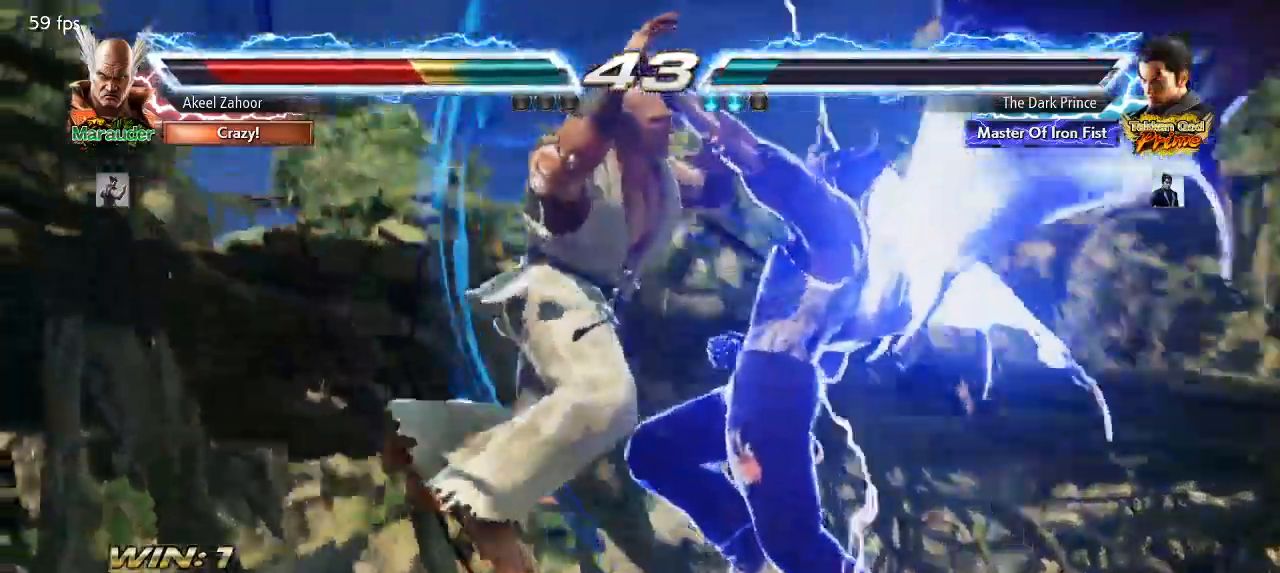
{"dt_ms": 500, "buttons": [], "left_stick": "center", "events": []}
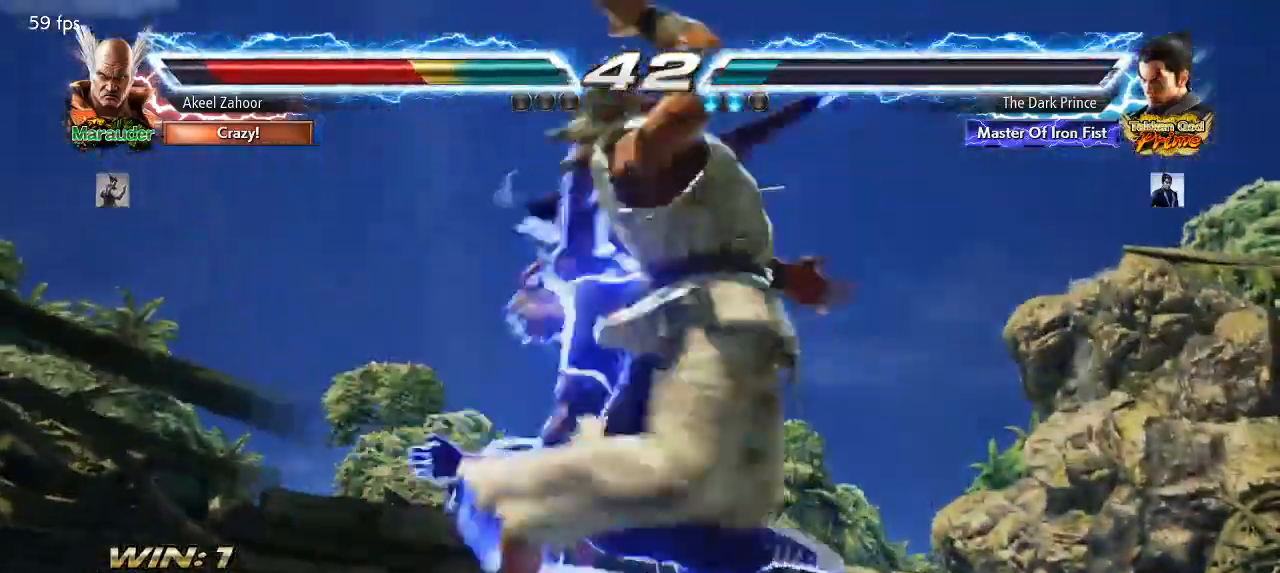
{"dt_ms": 500, "buttons": [], "left_stick": "center", "events": [[200, "left_stick", "left"], [300, "left_stick", "right"], [350, "left_stick", "center"], [400, "left_stick", "left"], [467, "left_stick", "center"]]}
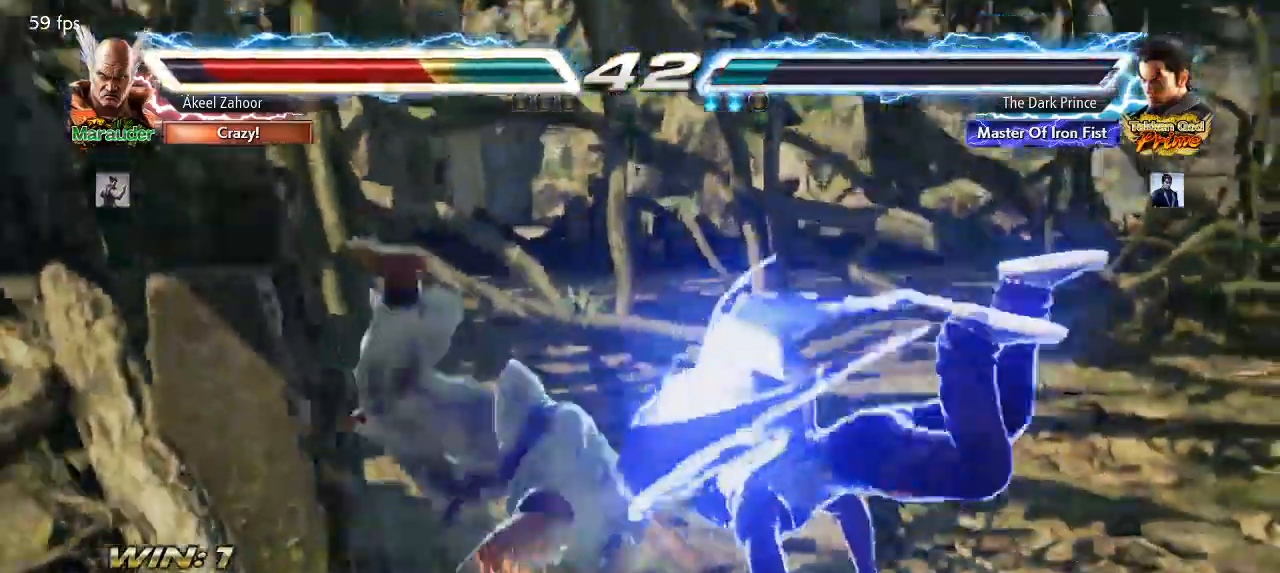
{"dt_ms": 500, "buttons": ["R1"], "left_stick": "center", "events": [[17, "TRIANGLE", "down"], [17, "left_stick", "right"], [67, "left_stick", "center"], [83, "R1", "down"], [100, "TRIANGLE", "up"], [167, "R1", "up"], [167, "TRIANGLE", "down"], [233, "R1", "down"], [283, "TRIANGLE", "up"]]}
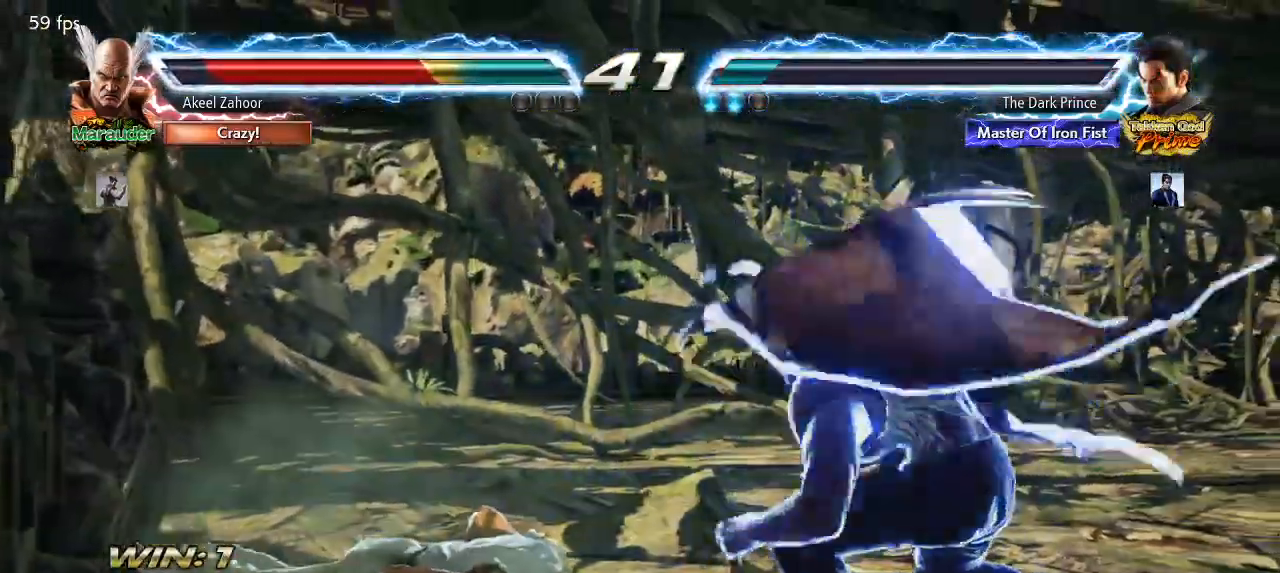
{"dt_ms": 1000, "buttons": ["R2"], "left_stick": "center", "events": [[17, "R1", "up"], [83, "left_stick", "left"], [167, "left_stick", "down"], [267, "left_stick", "center"], [333, "left_stick", "left"], [433, "left_stick", "center"], [500, "left_stick", "down"], [517, "left_stick", "down-left"], [583, "SELECT", "down"], [750, "SELECT", "up"], [833, "R2", "down"], [983, "left_stick", "center"]]}
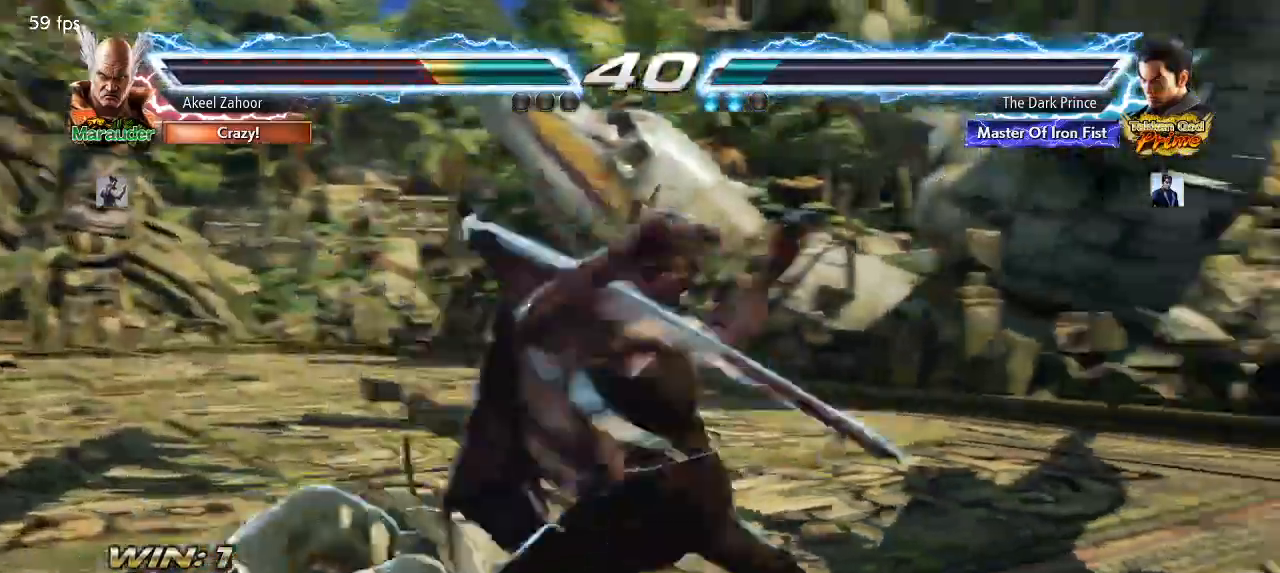
{"dt_ms": 500, "buttons": ["TRIANGLE"], "left_stick": "down-left", "events": [[17, "TRIANGLE", "down"], [150, "TRIANGLE", "up"], [233, "R2", "up"], [267, "left_stick", "left"], [417, "left_stick", "down-left"], [500, "TRIANGLE", "down"]]}
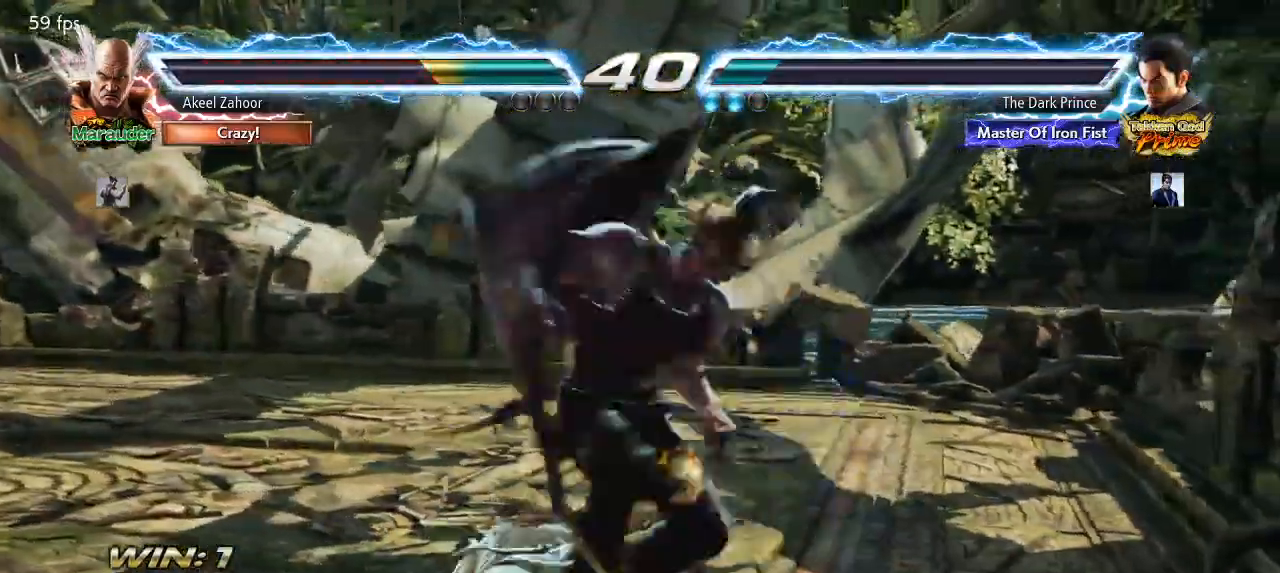
{"dt_ms": 500, "buttons": [], "left_stick": "up-left", "events": [[167, "TRIANGLE", "up"], [200, "left_stick", "center"], [267, "left_stick", "up-left"]]}
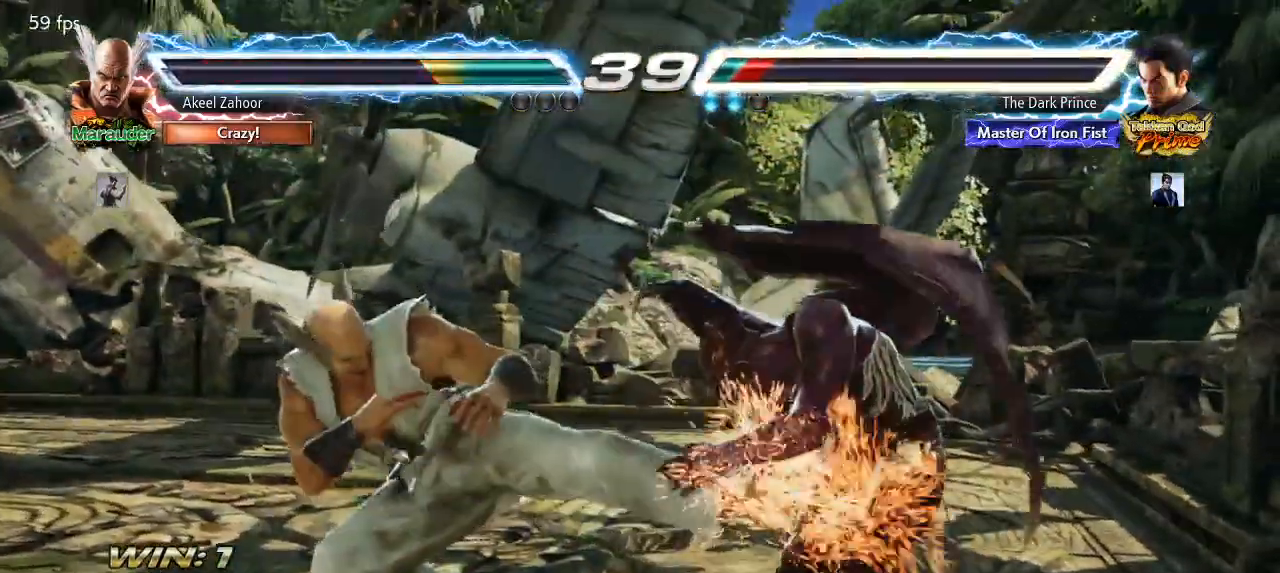
{"dt_ms": 500, "buttons": [], "left_stick": "right", "events": [[200, "left_stick", "right"], [333, "left_stick", "center"], [433, "left_stick", "right"]]}
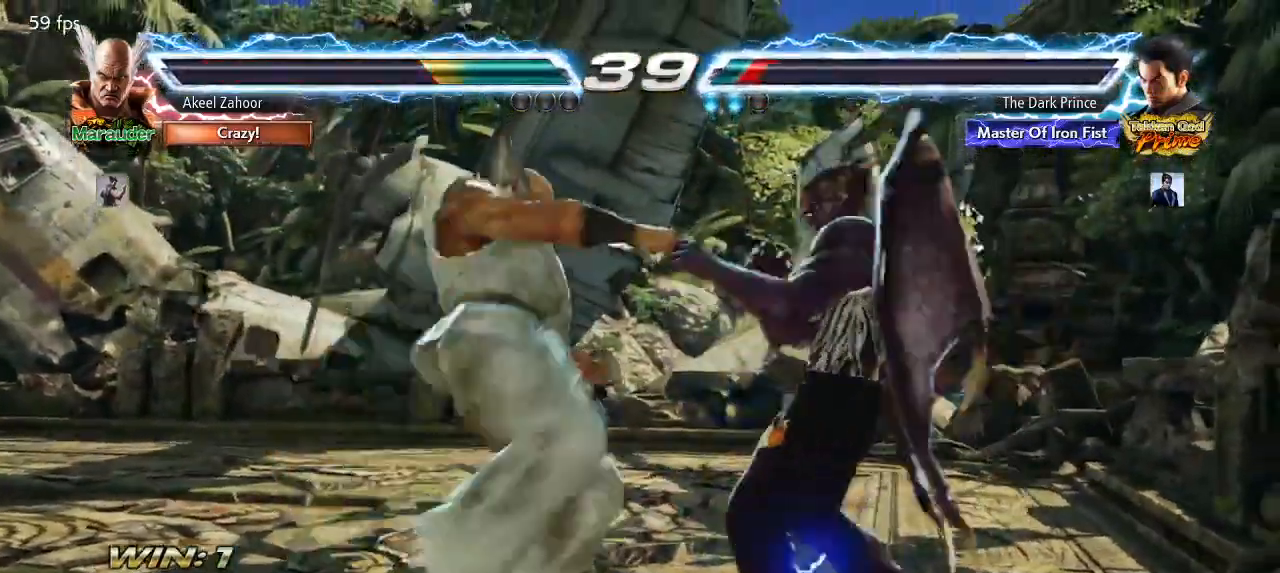
{"dt_ms": 500, "buttons": ["R1"], "left_stick": "center", "events": [[267, "left_stick", "down-left"], [317, "TRIANGLE", "down"], [383, "TRIANGLE", "up"], [400, "left_stick", "center"], [450, "R1", "down"]]}
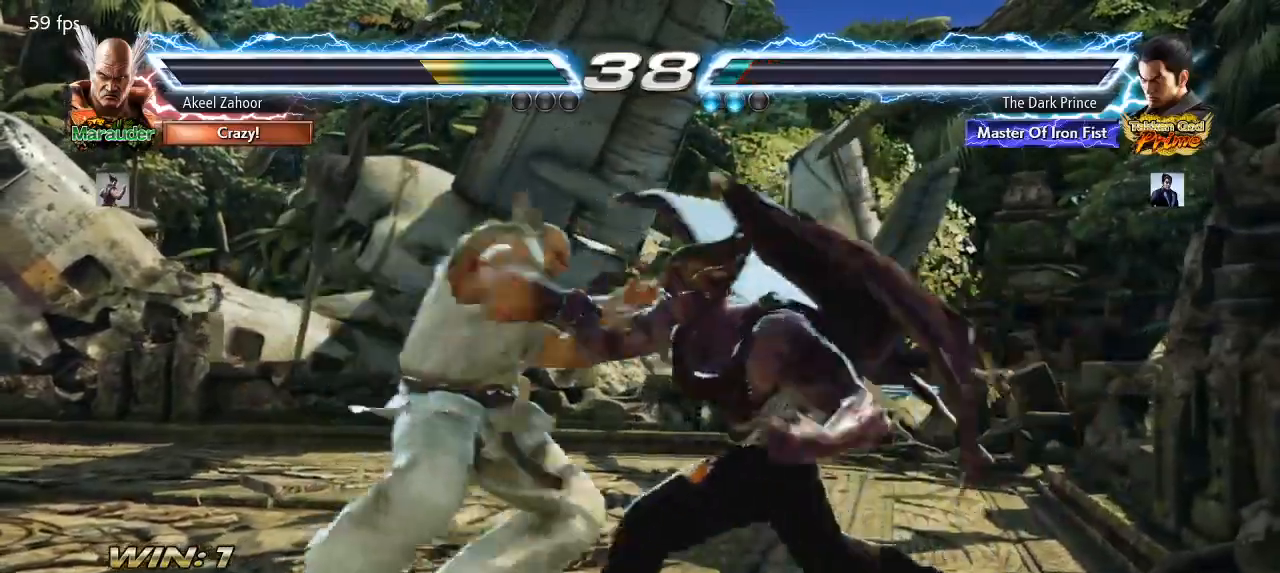
{"dt_ms": 500, "buttons": [], "left_stick": "center", "events": [[17, "R1", "up"]]}
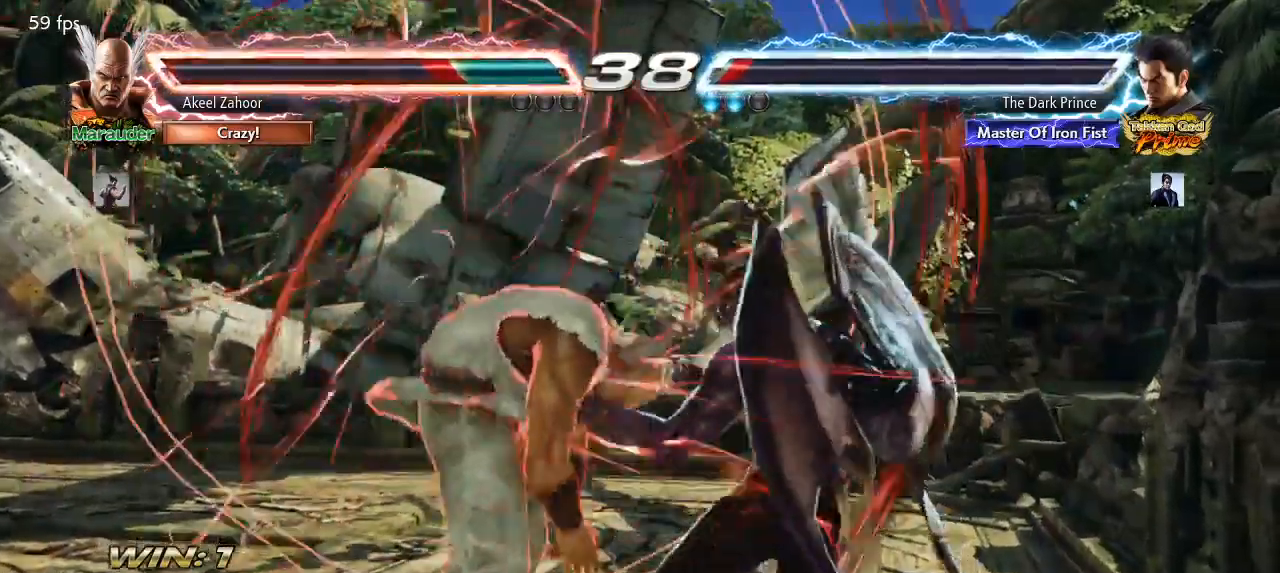
{"dt_ms": 500, "buttons": [], "left_stick": "center", "events": [[83, "left_stick", "down-left"], [100, "TRIANGLE", "down"], [150, "TRIANGLE", "up"], [267, "R1", "down"], [283, "left_stick", "center"], [350, "R1", "up"]]}
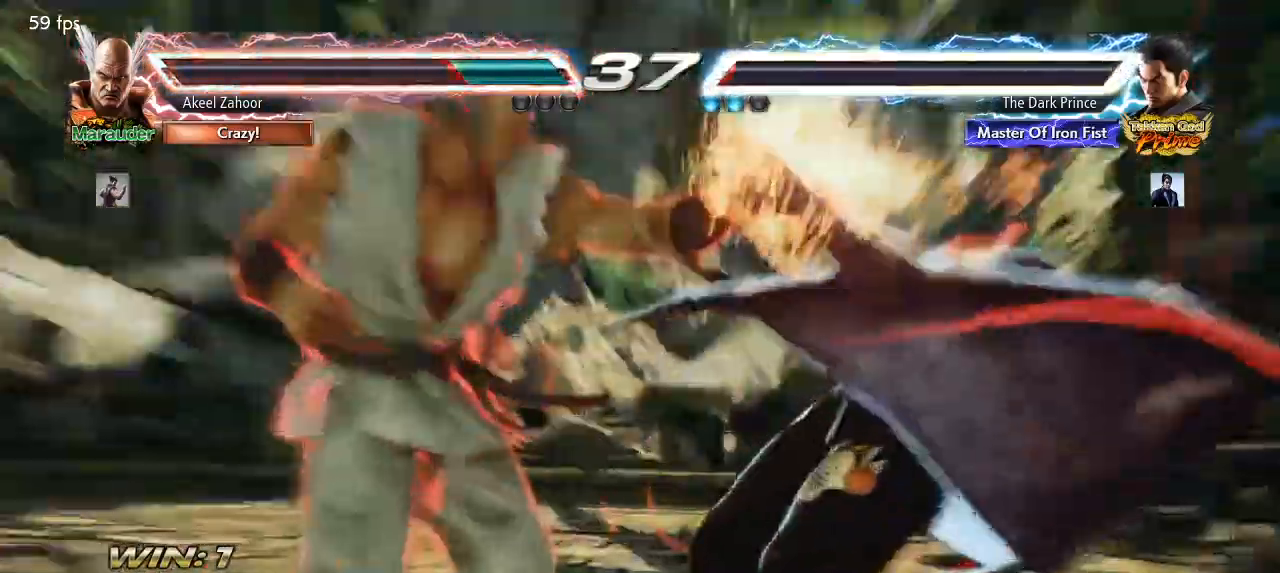
{"dt_ms": 500, "buttons": [], "left_stick": "center"}
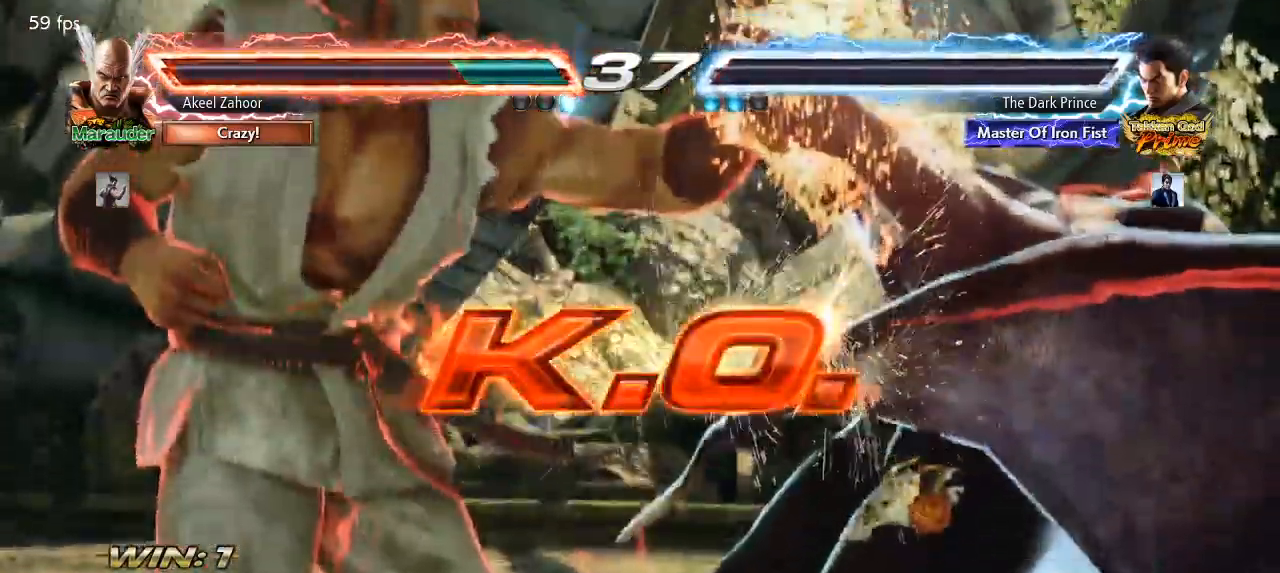
{"dt_ms": 500, "buttons": [], "left_stick": "center", "events": []}
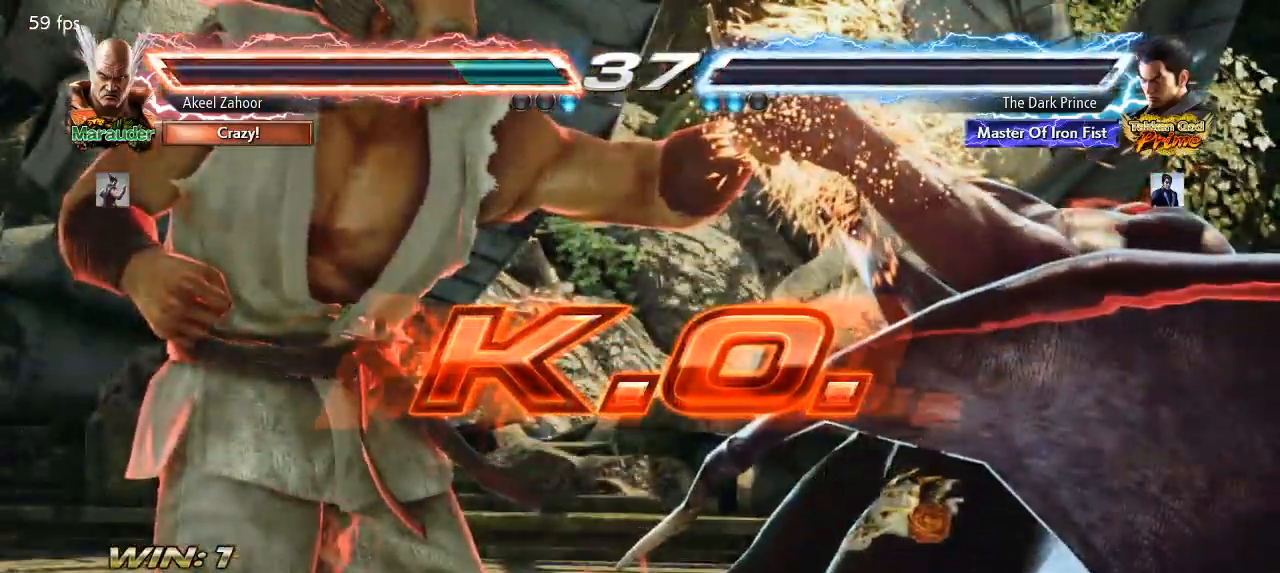
{"dt_ms": 500, "buttons": [], "left_stick": "center", "events": []}
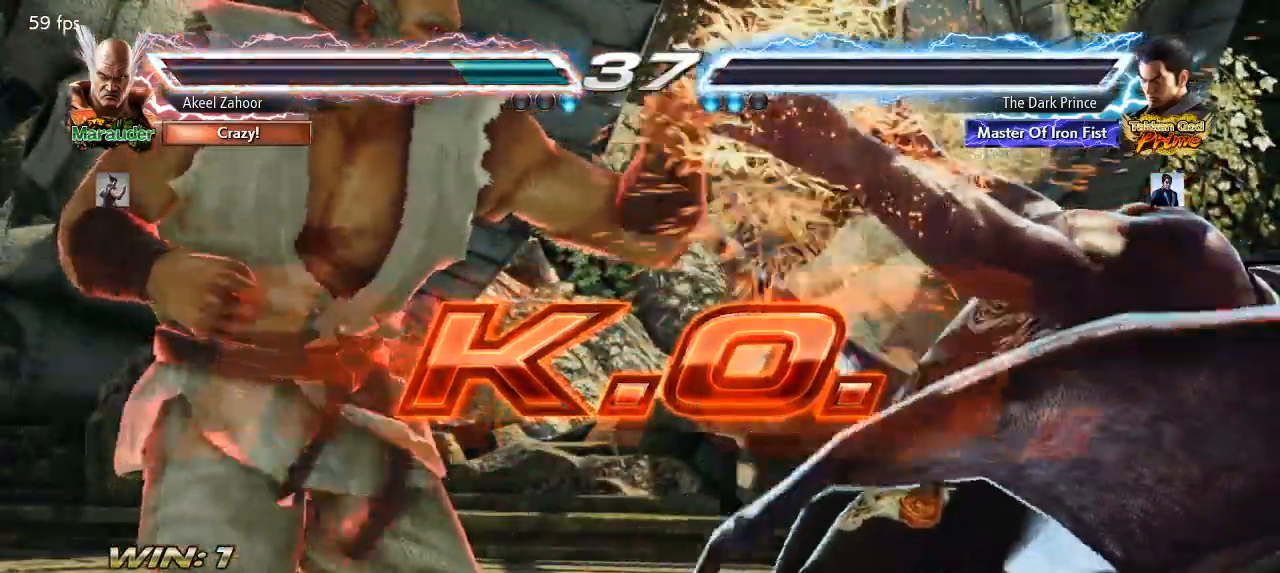
{"dt_ms": 500, "buttons": [], "left_stick": "center", "events": []}
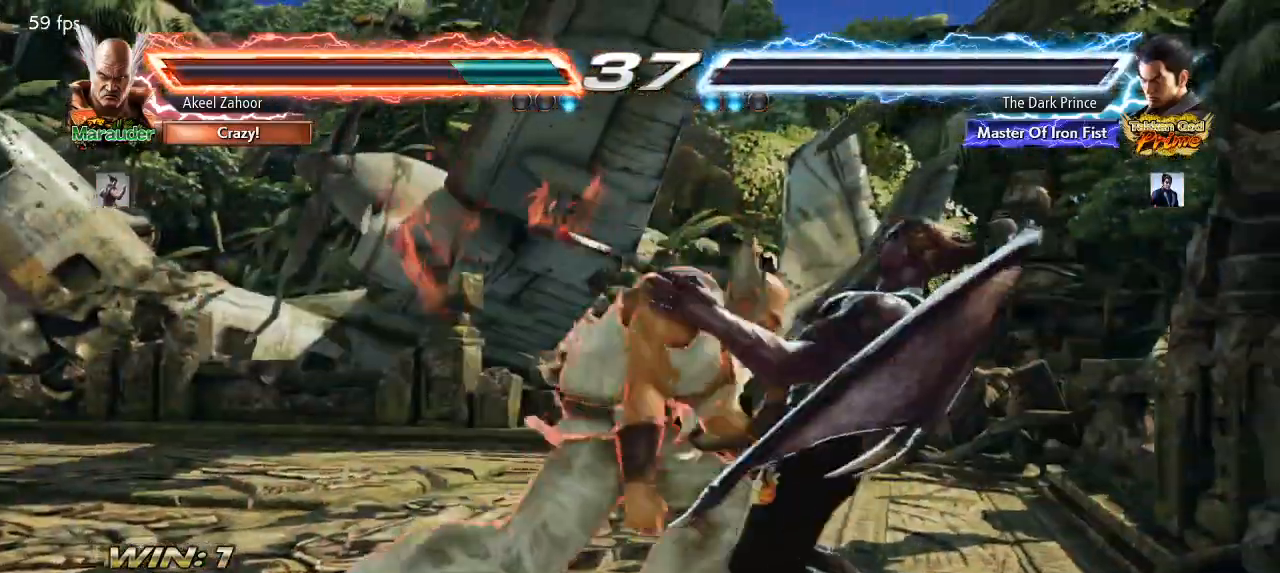
{"dt_ms": 500, "buttons": [], "left_stick": "center", "events": []}
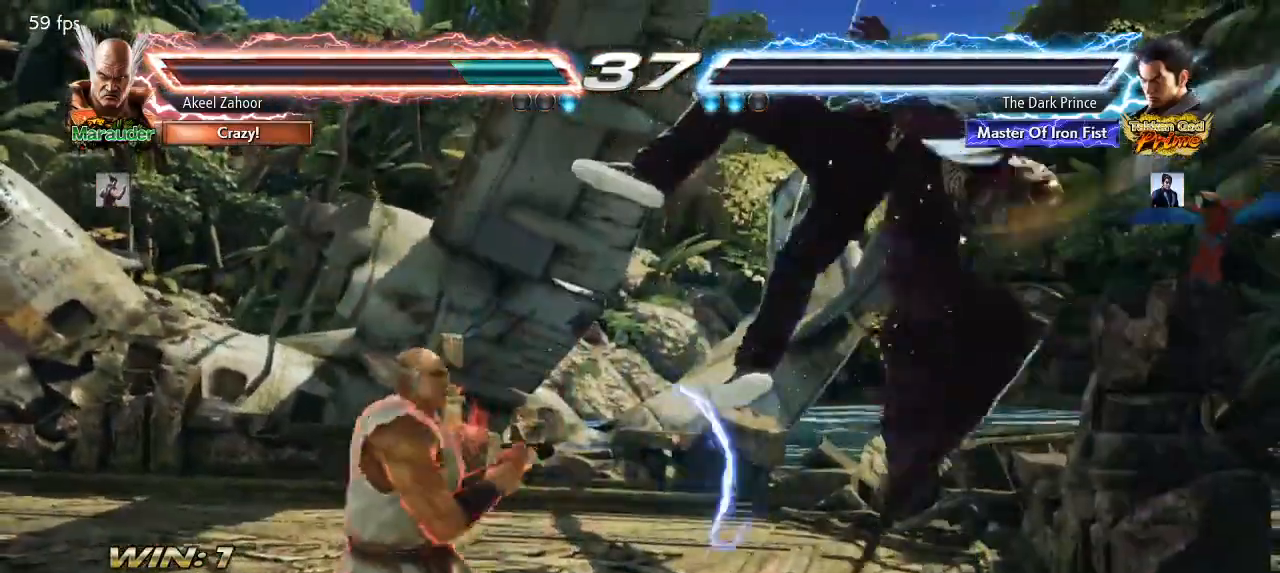
{"dt_ms": 500, "buttons": [], "left_stick": "center", "events": []}
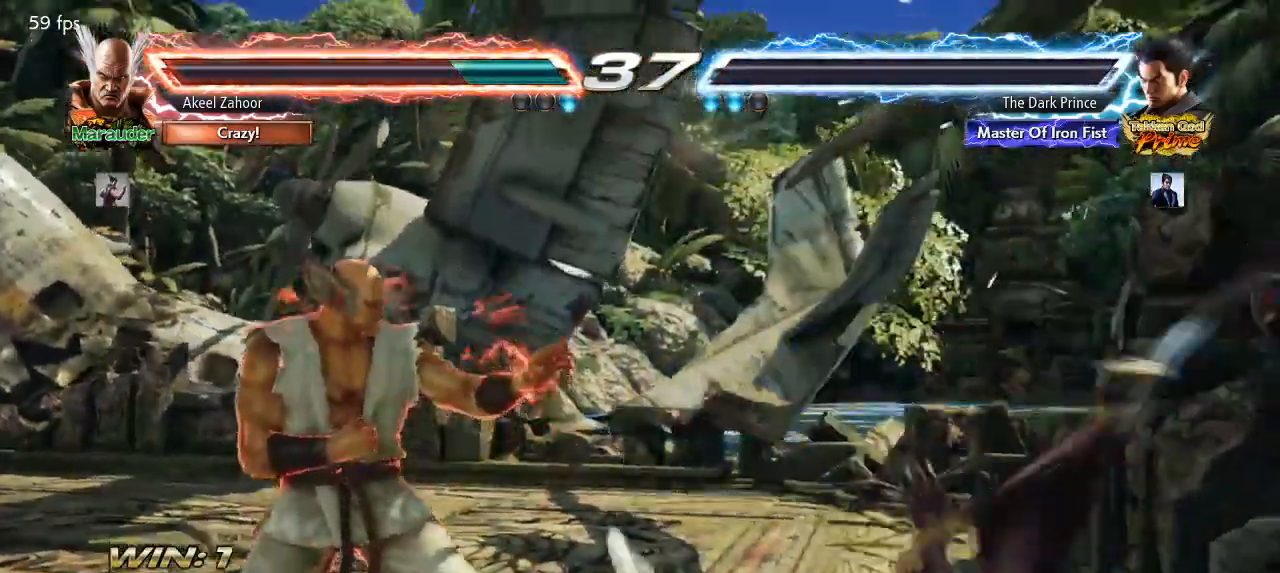
{"dt_ms": 500, "buttons": [], "left_stick": "center", "events": [[233, "TRIANGLE", "down"], [283, "R1", "down"], [300, "TRIANGLE", "up"], [350, "R1", "up"], [367, "TRIANGLE", "down"], [417, "R1", "down"], [450, "TRIANGLE", "up"], [483, "R1", "up"]]}
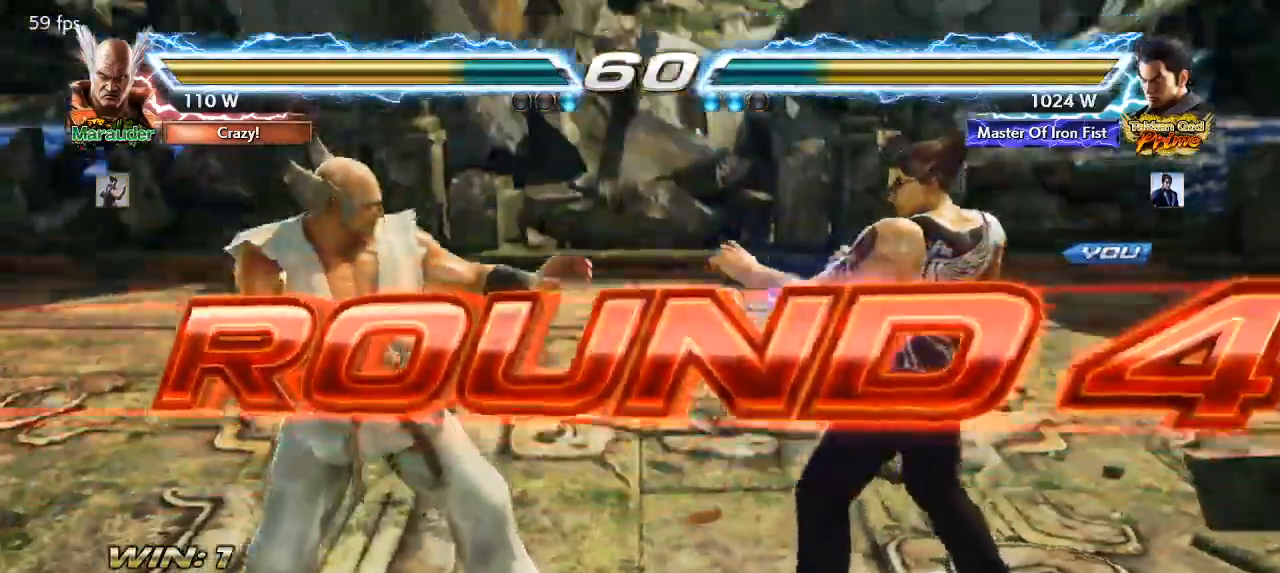
{"dt_ms": 500, "buttons": [], "left_stick": "left", "events": [[200, "left_stick", "right"], [250, "left_stick", "center"], [300, "left_stick", "left"], [383, "left_stick", "right"], [450, "left_stick", "center"], [500, "left_stick", "left"]]}
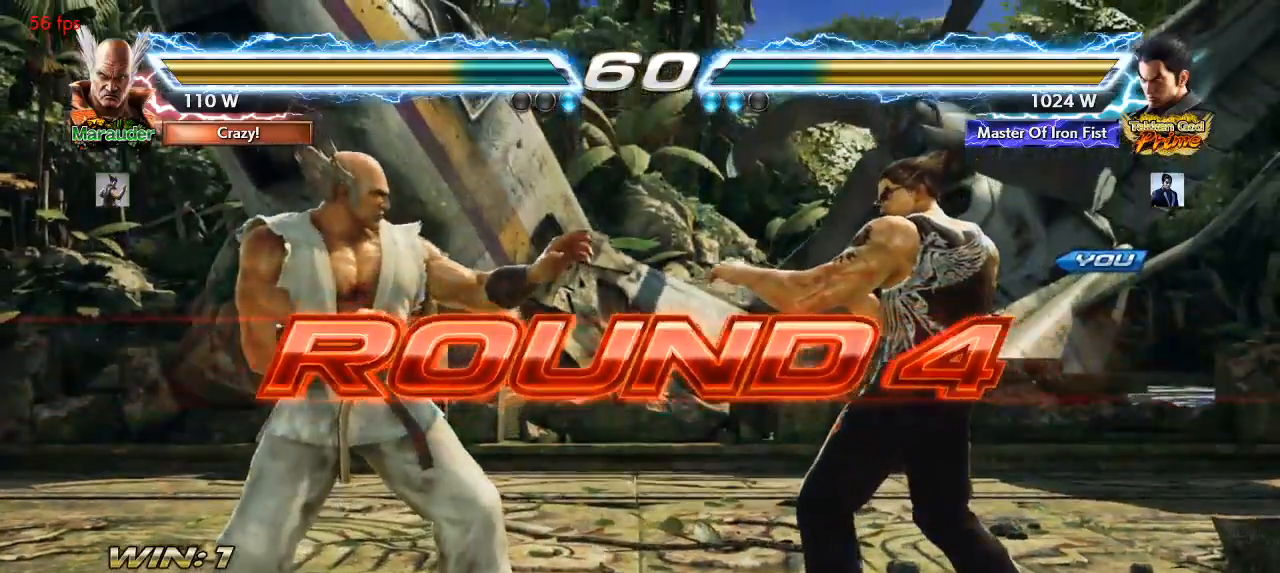
{"dt_ms": 500, "buttons": [], "left_stick": "right", "events": [[50, "left_stick", "center"], [100, "left_stick", "right"], [150, "TRIANGLE", "down"], [150, "left_stick", "center"], [200, "R1", "down"], [200, "left_stick", "left"], [233, "TRIANGLE", "up"], [267, "R1", "up"], [283, "left_stick", "right"], [350, "left_stick", "center"], [400, "left_stick", "left"], [500, "left_stick", "right"]]}
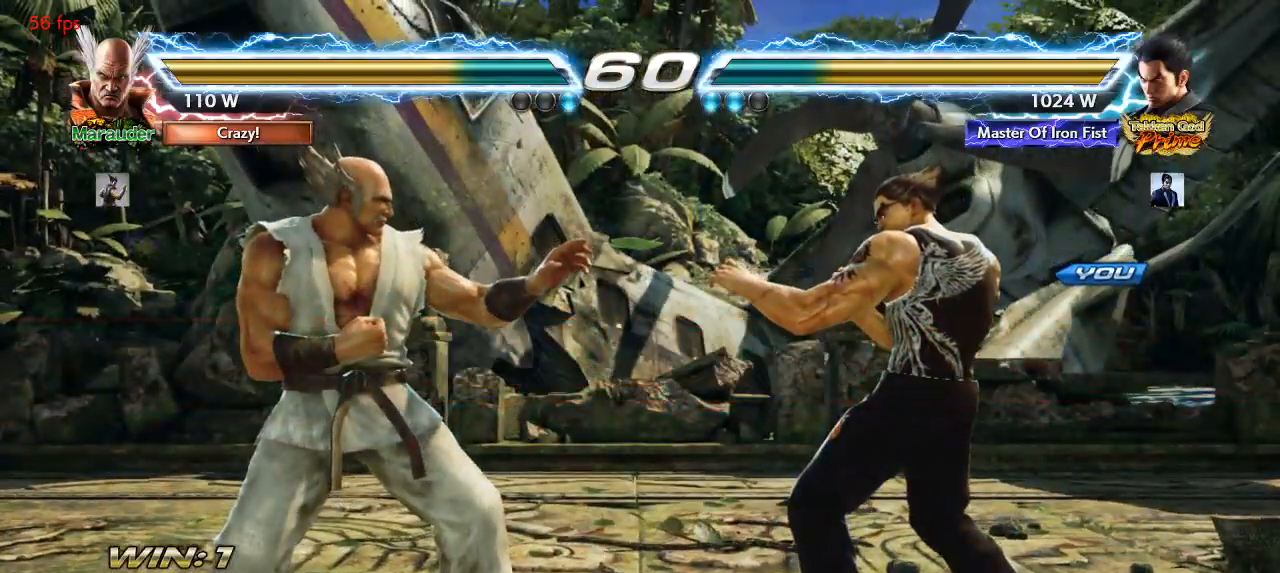
{"dt_ms": 500, "buttons": [], "left_stick": "center", "events": [[67, "left_stick", "center"], [117, "left_stick", "left"], [150, "TRIANGLE", "down"], [167, "left_stick", "center"], [200, "R1", "down"], [217, "left_stick", "right"], [233, "TRIANGLE", "up"], [267, "left_stick", "center"], [283, "R1", "up"], [300, "TRIANGLE", "down"], [350, "R1", "down"], [383, "TRIANGLE", "up"], [433, "R1", "up"]]}
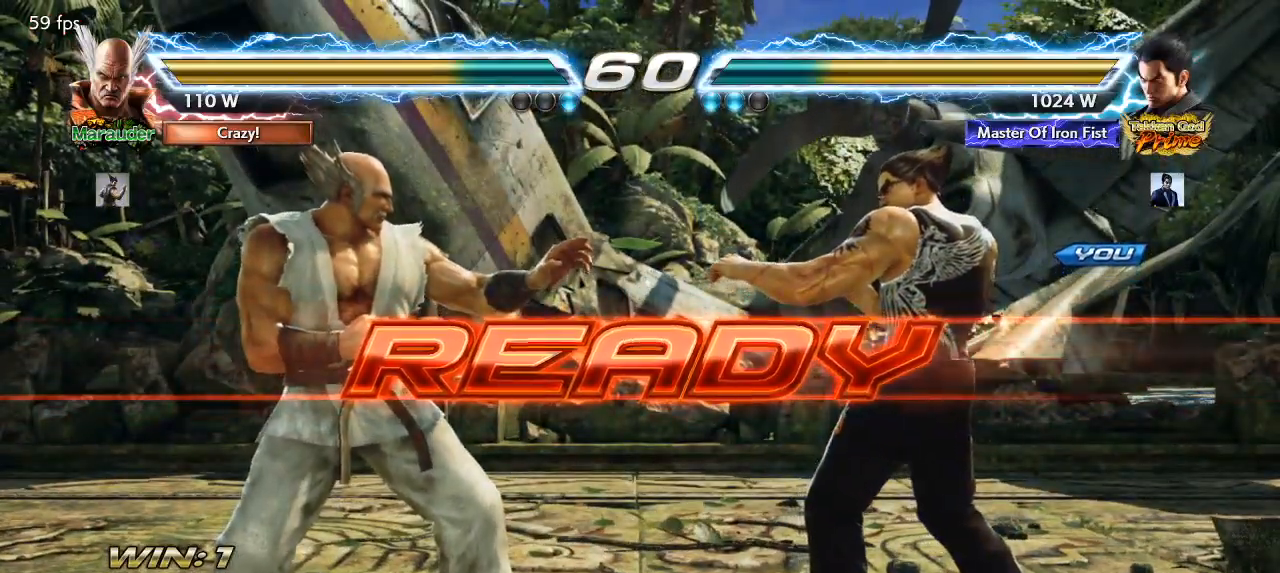
{"dt_ms": 500, "buttons": ["TRIANGLE"], "left_stick": "left", "events": [[67, "left_stick", "left"], [167, "left_stick", "right"], [267, "left_stick", "left"], [333, "TRIANGLE", "down"], [367, "left_stick", "right"], [383, "R1", "down"], [417, "TRIANGLE", "up"], [433, "left_stick", "center"], [467, "R1", "up"], [483, "TRIANGLE", "down"], [483, "left_stick", "left"]]}
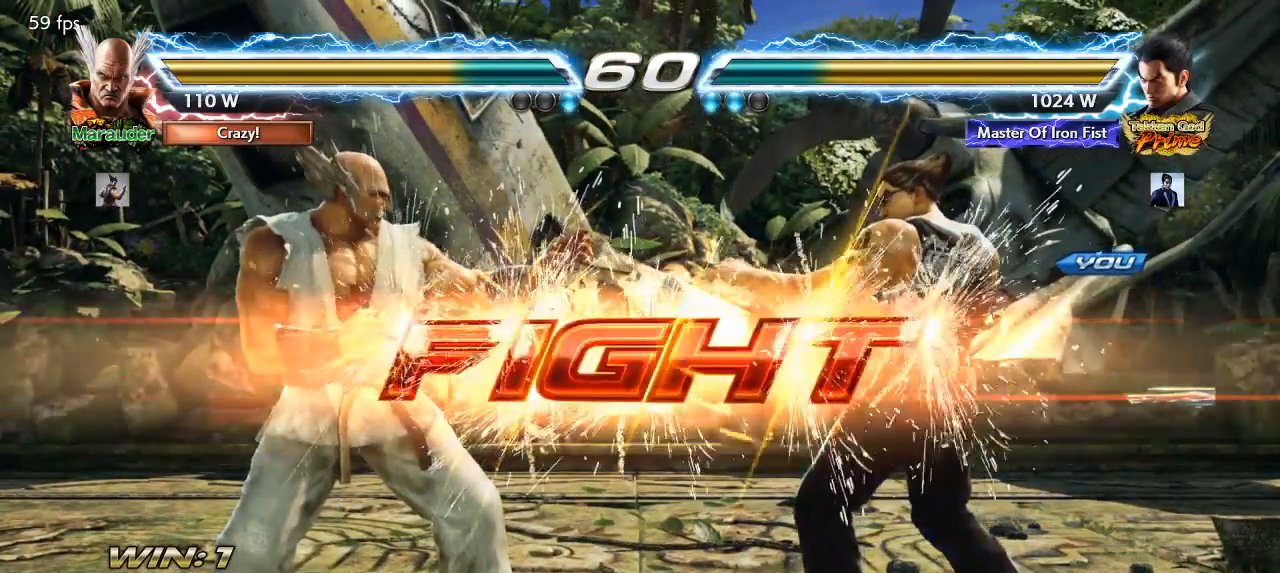
{"dt_ms": 500, "buttons": [], "left_stick": "right", "events": [[17, "left_stick", "center"], [33, "R1", "down"], [67, "TRIANGLE", "up"], [117, "R1", "up"], [217, "left_stick", "right"], [300, "left_stick", "center"], [367, "left_stick", "right"]]}
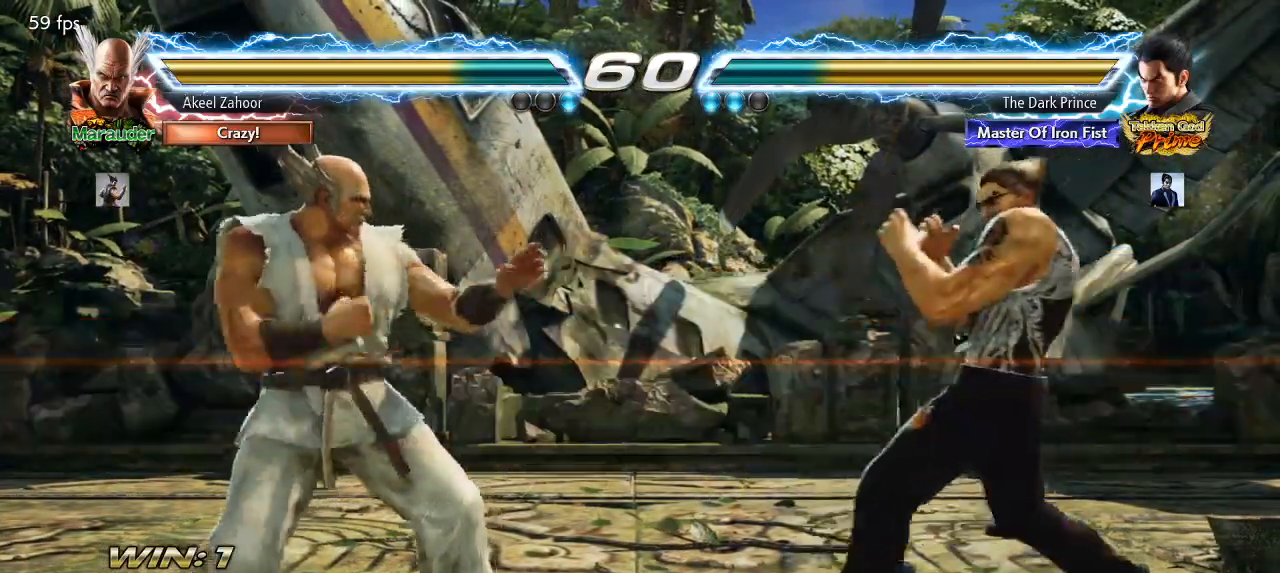
{"dt_ms": 500, "buttons": [], "left_stick": "right", "events": [[117, "left_stick", "down-right"], [250, "left_stick", "center"], [317, "left_stick", "right"]]}
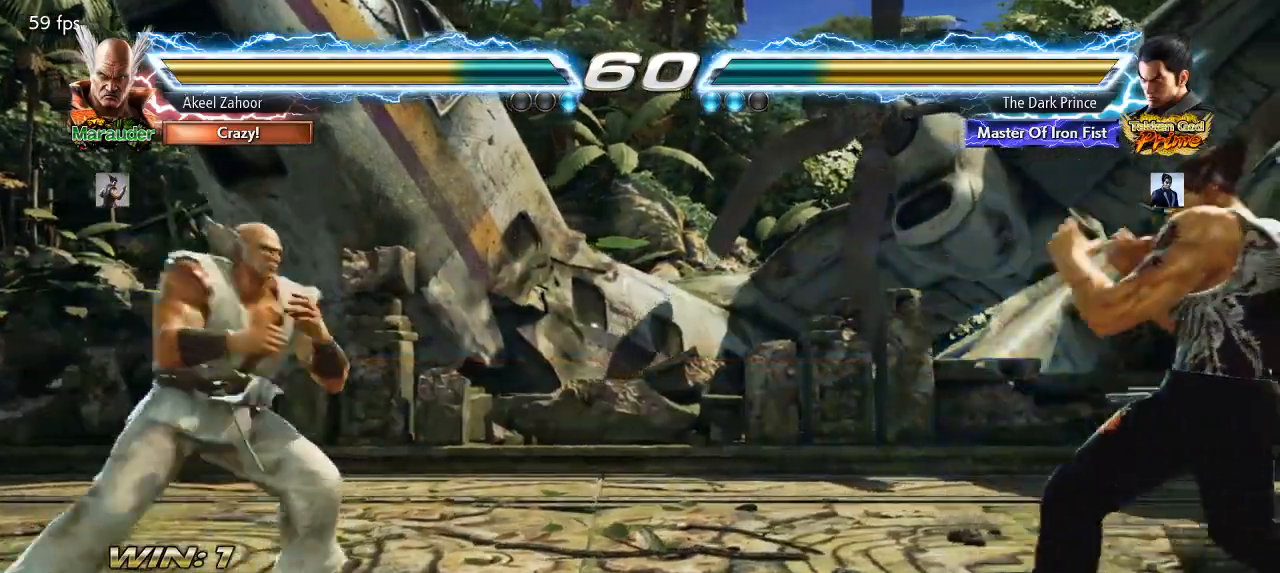
{"dt_ms": 500, "buttons": [], "left_stick": "center", "events": [[67, "left_stick", "center"], [133, "left_stick", "right"], [233, "left_stick", "center"], [283, "left_stick", "left"], [350, "left_stick", "down"], [450, "left_stick", "center"]]}
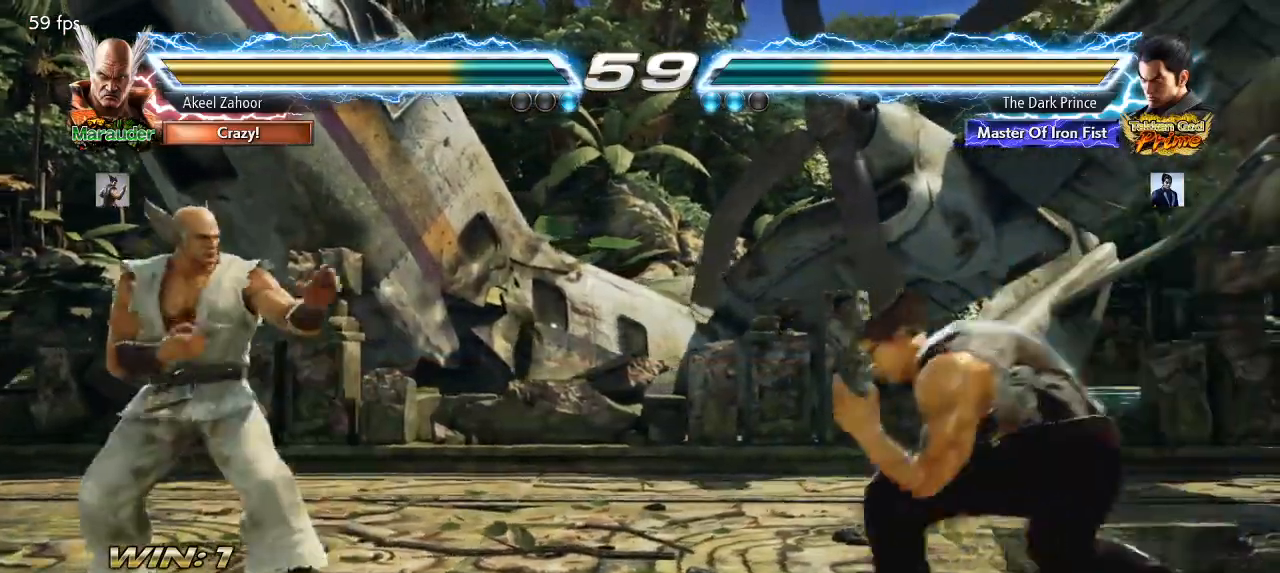
{"dt_ms": 500, "buttons": [], "left_stick": "right", "events": [[17, "R1", "down"], [117, "R1", "up"], [400, "left_stick", "right"]]}
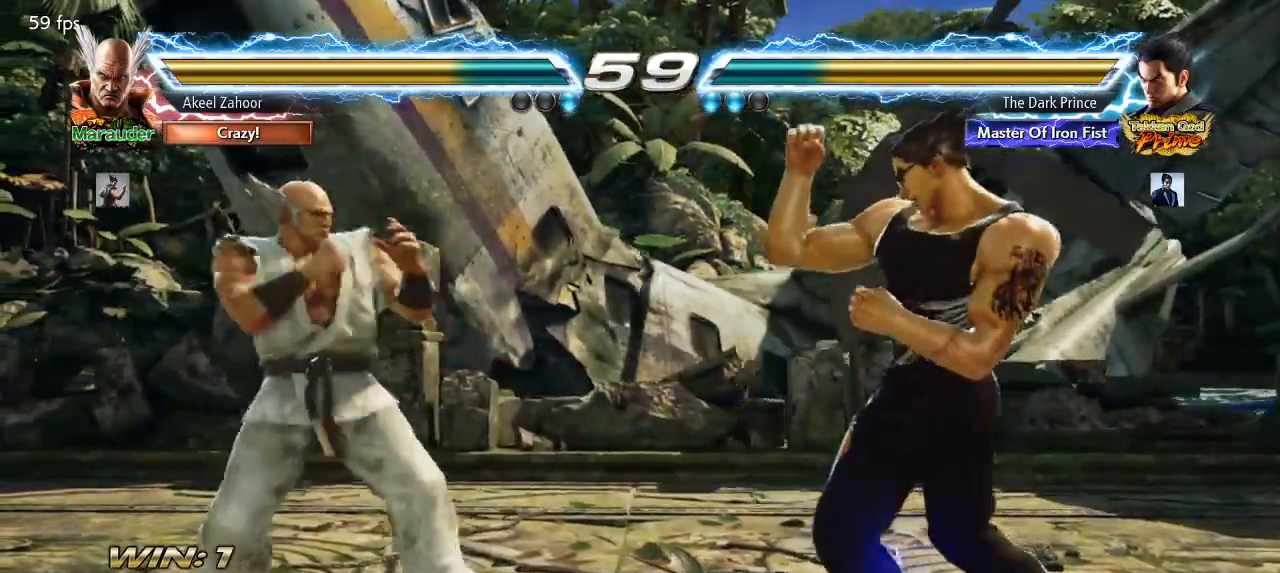
{"dt_ms": 500, "buttons": [], "left_stick": "down-right"}
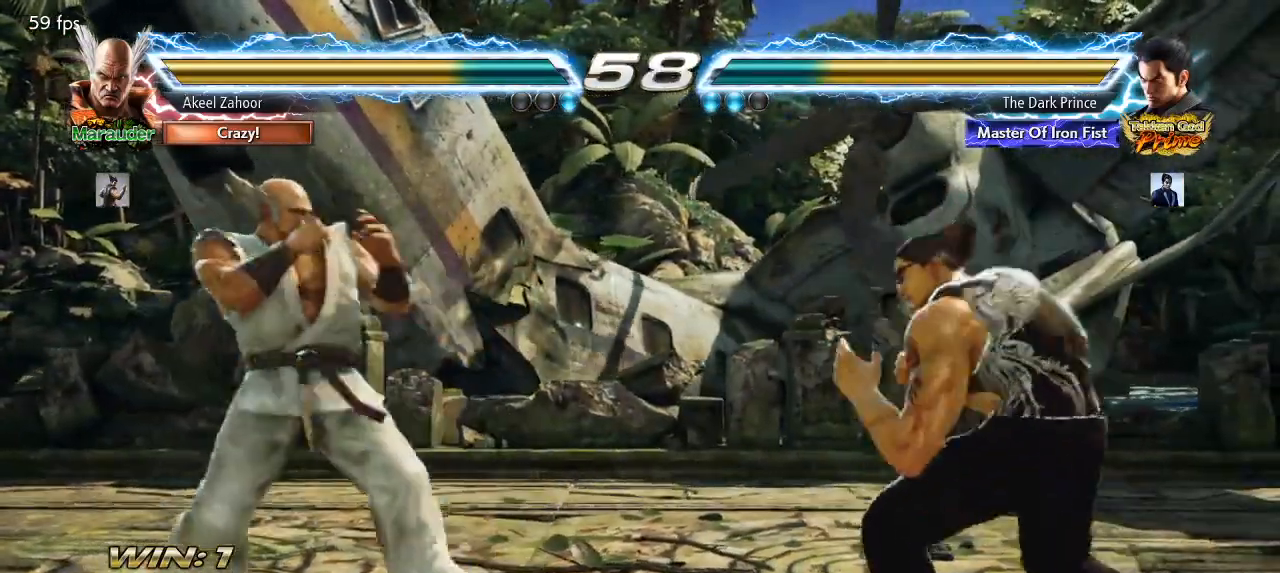
{"dt_ms": 500, "buttons": [], "left_stick": "down-right", "events": [[67, "left_stick", "center"], [117, "left_stick", "right"], [317, "left_stick", "down"], [367, "left_stick", "center"], [483, "left_stick", "down-right"]]}
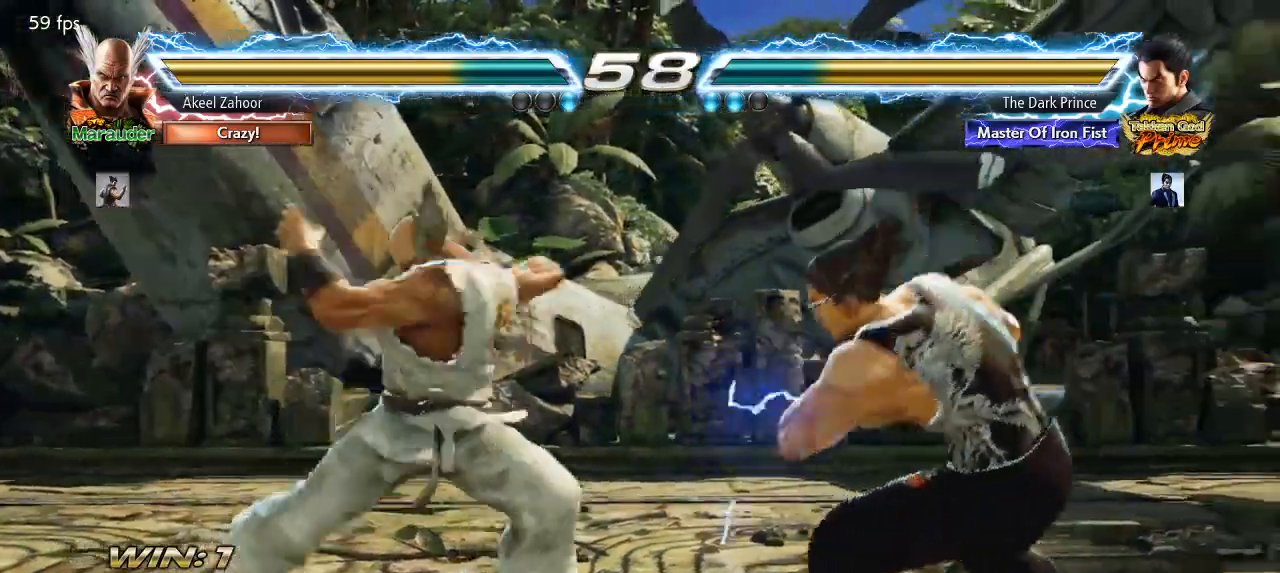
{"dt_ms": 500, "buttons": ["R1"], "left_stick": "center", "events": [[167, "R1", "down"], [167, "left_stick", "center"], [250, "R1", "up"], [383, "R1", "down"], [450, "R1", "up"], [500, "R1", "down"]]}